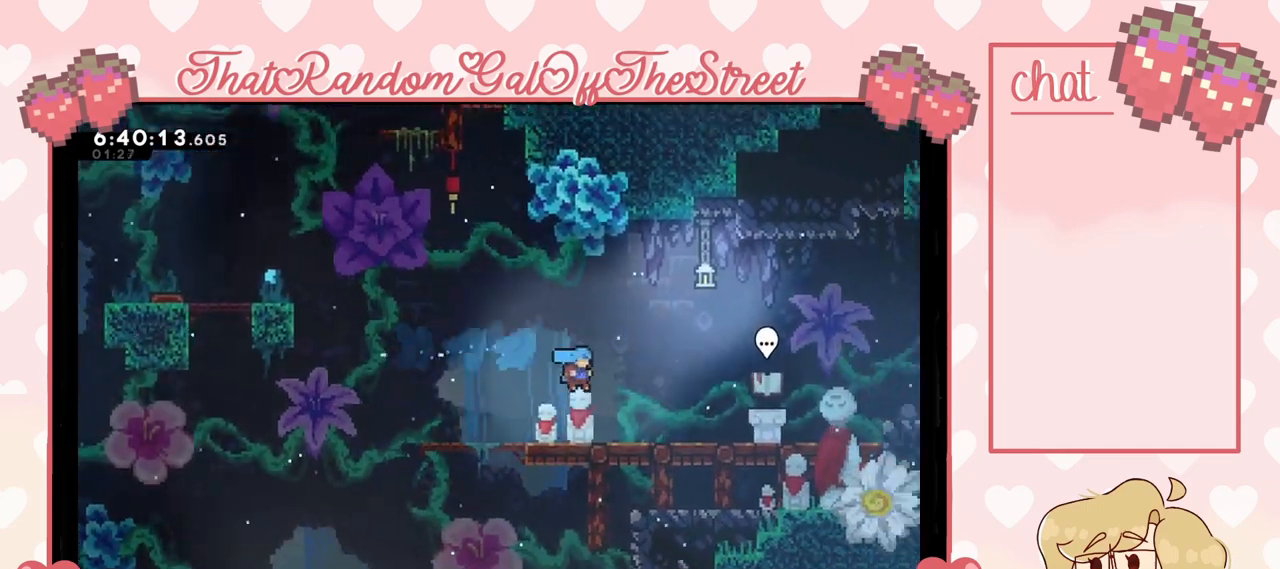
Gameplay with a controller (Xbox layout); each line is a JSON object with the inputs held at the frame after it. "events" lists button and stick changes between this image and that frame as [ms after this image, input, new state], when the widget could be followed in between.
{"buttons": [], "left_stick": "right", "right_stick": "center", "events": [[167, "left_stick", "left"], [400, "left_stick", "right"]]}
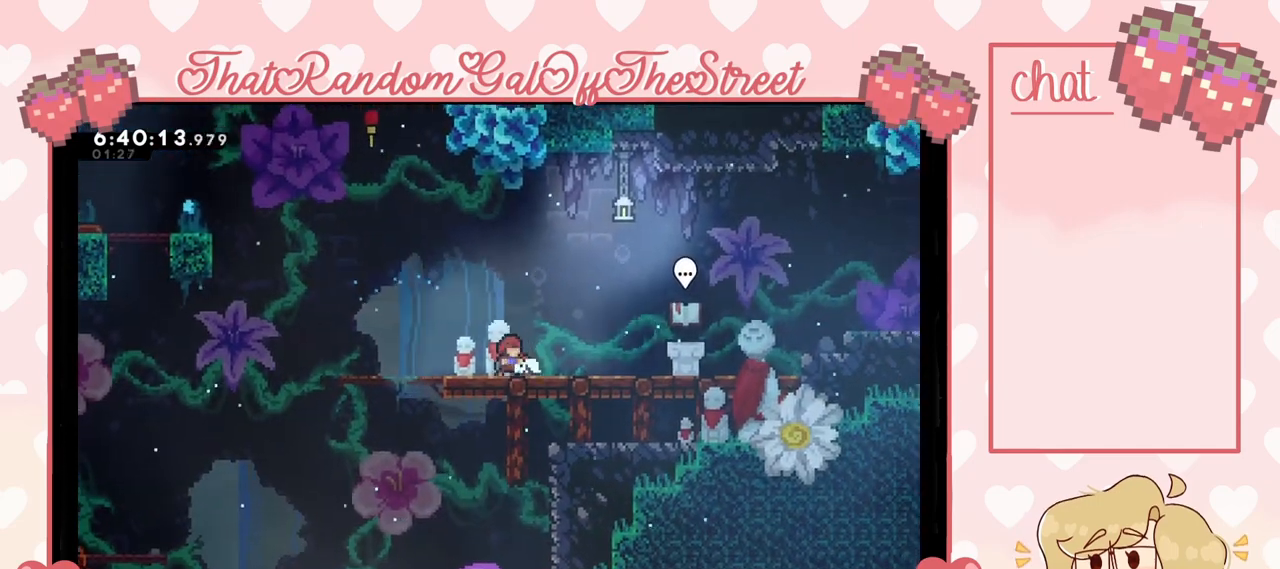
{"buttons": [], "left_stick": "right", "right_stick": "center", "events": []}
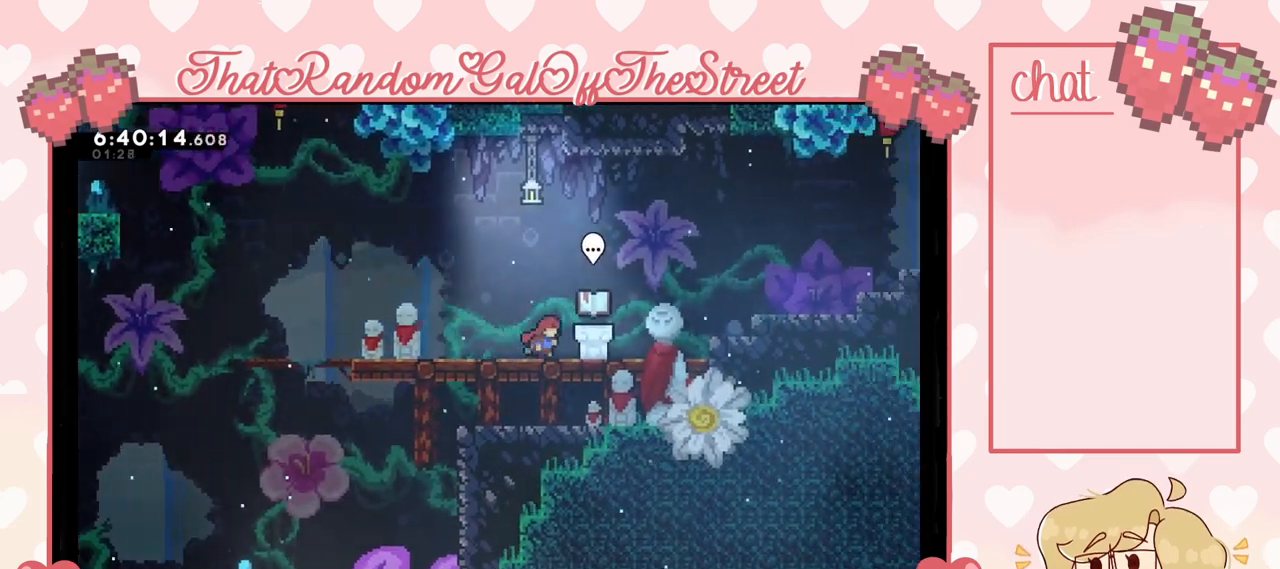
{"buttons": [], "left_stick": "right", "right_stick": "center", "events": []}
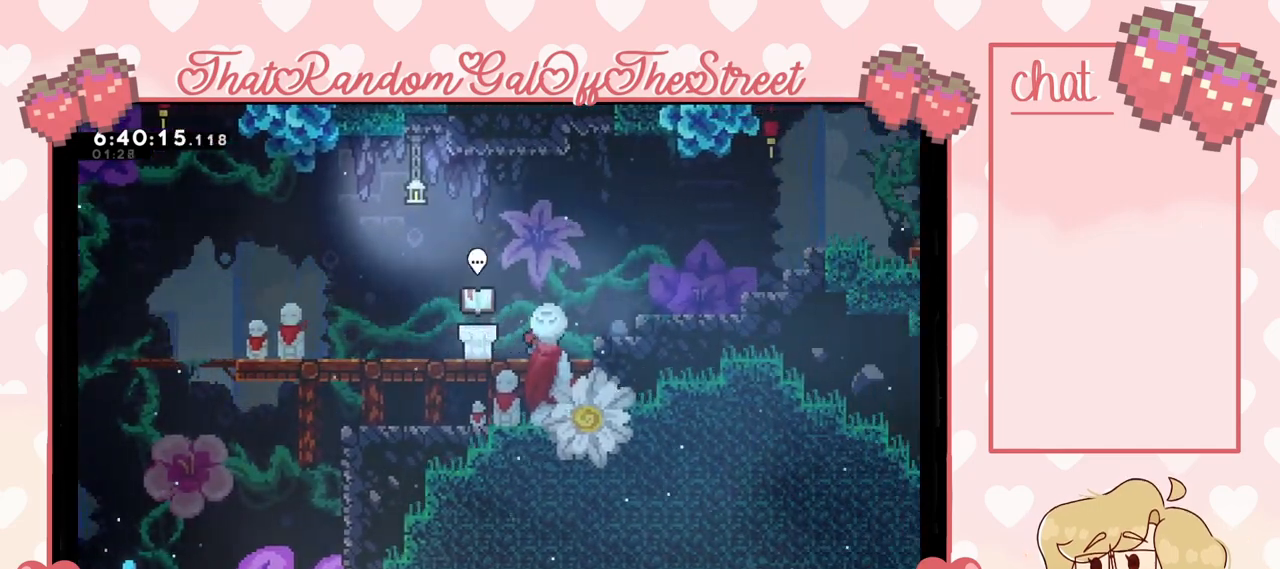
{"buttons": [], "left_stick": "left", "right_stick": "center", "events": [[67, "left_stick", "center"], [133, "X", "down"], [133, "left_stick", "left"], [300, "A", "down"], [300, "X", "up"], [367, "A", "up"]]}
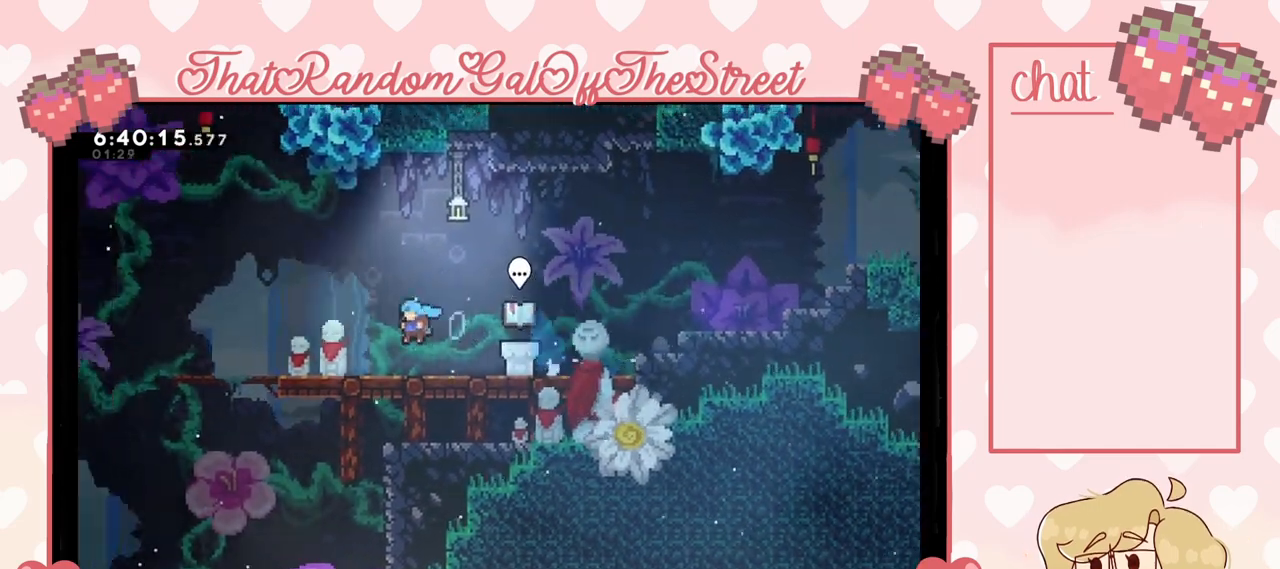
{"buttons": [], "left_stick": "left", "right_stick": "center", "events": [[200, "A", "down"], [367, "A", "up"]]}
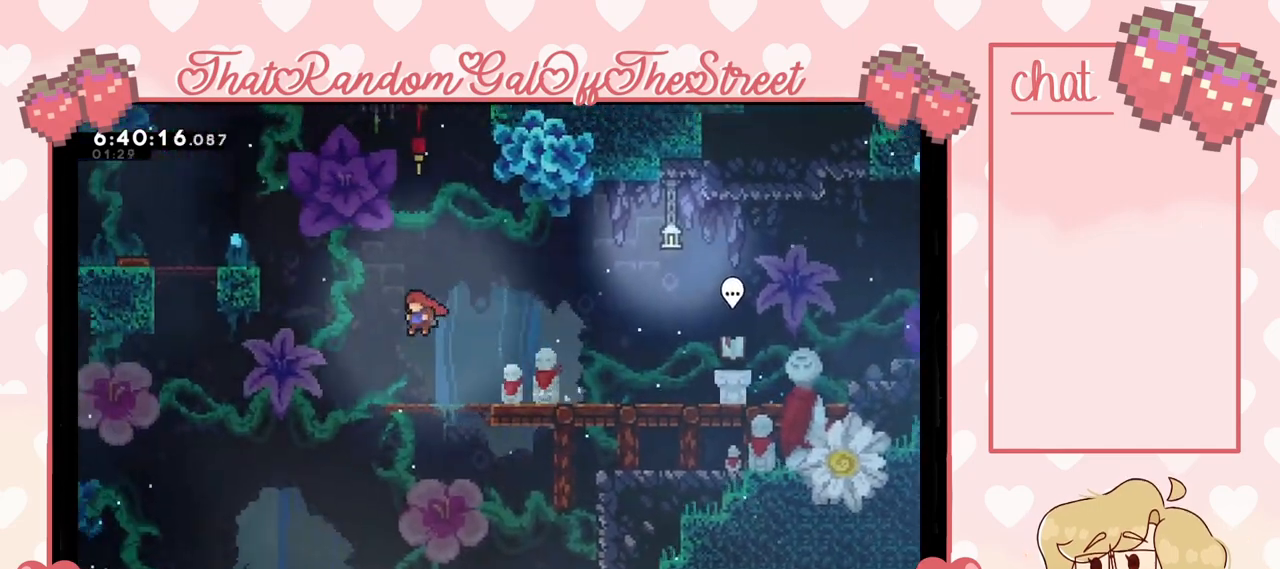
{"buttons": ["X", "L2"], "left_stick": "left", "right_stick": "center", "events": [[100, "X", "down"], [400, "L2", "down"]]}
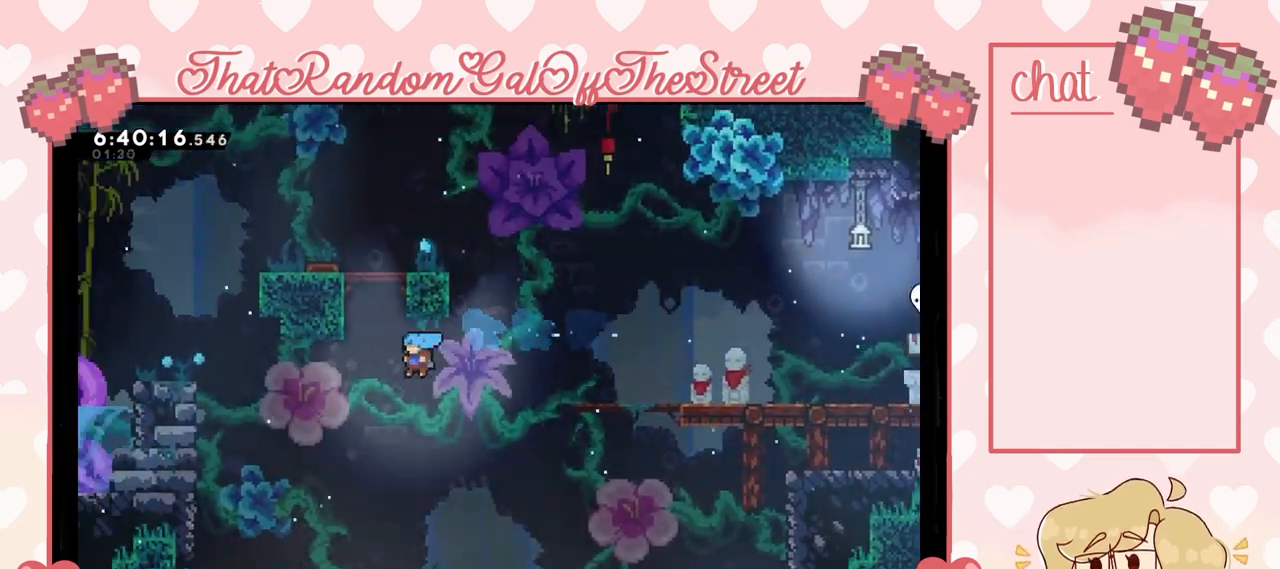
{"buttons": [], "left_stick": "left", "right_stick": "center", "events": [[100, "X", "up"], [233, "L2", "up"]]}
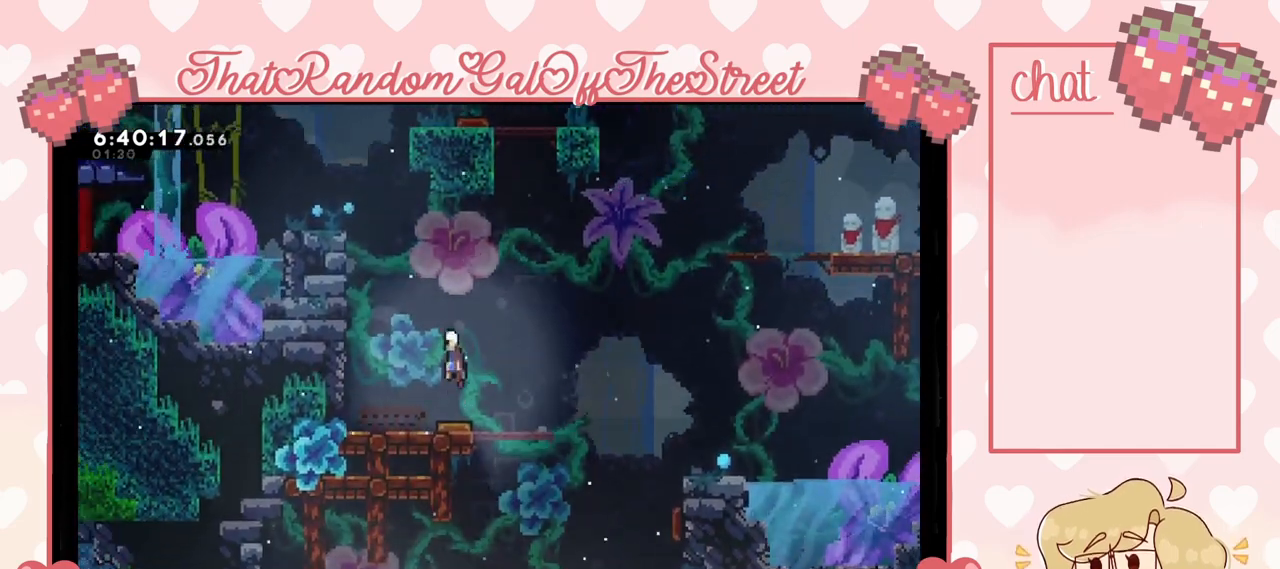
{"buttons": [], "left_stick": "up-left", "right_stick": "center", "events": [[67, "A", "down"], [167, "A", "up"], [200, "left_stick", "up-left"], [233, "X", "down"], [467, "X", "up"]]}
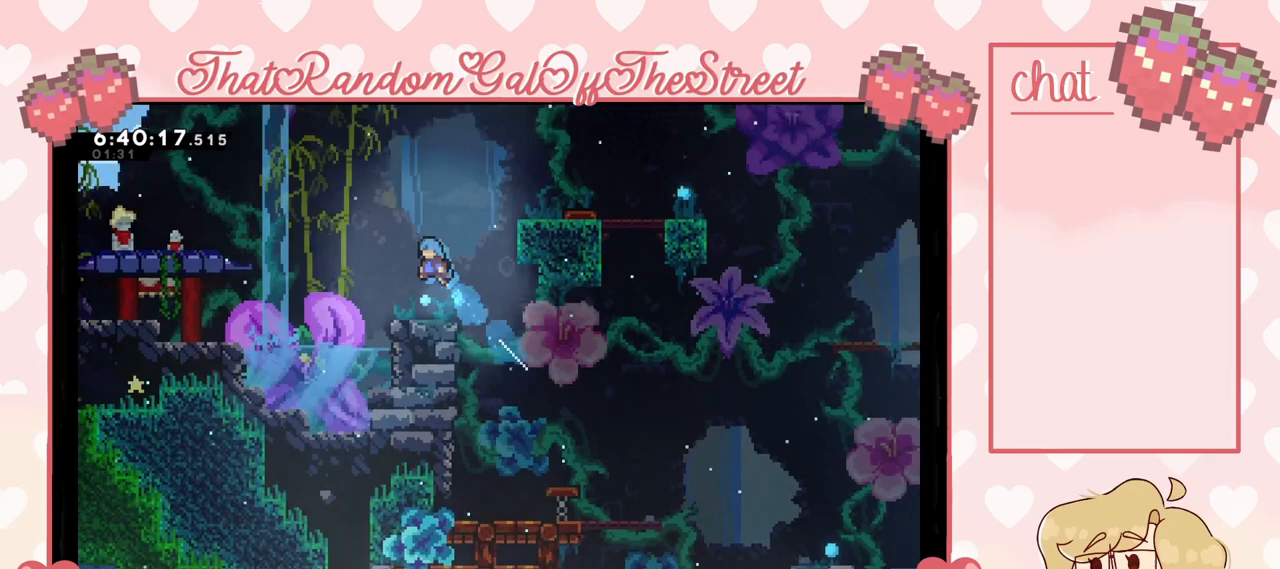
{"buttons": ["A", "L2"], "left_stick": "up-left", "right_stick": "center", "events": [[133, "L2", "down"], [467, "A", "down"]]}
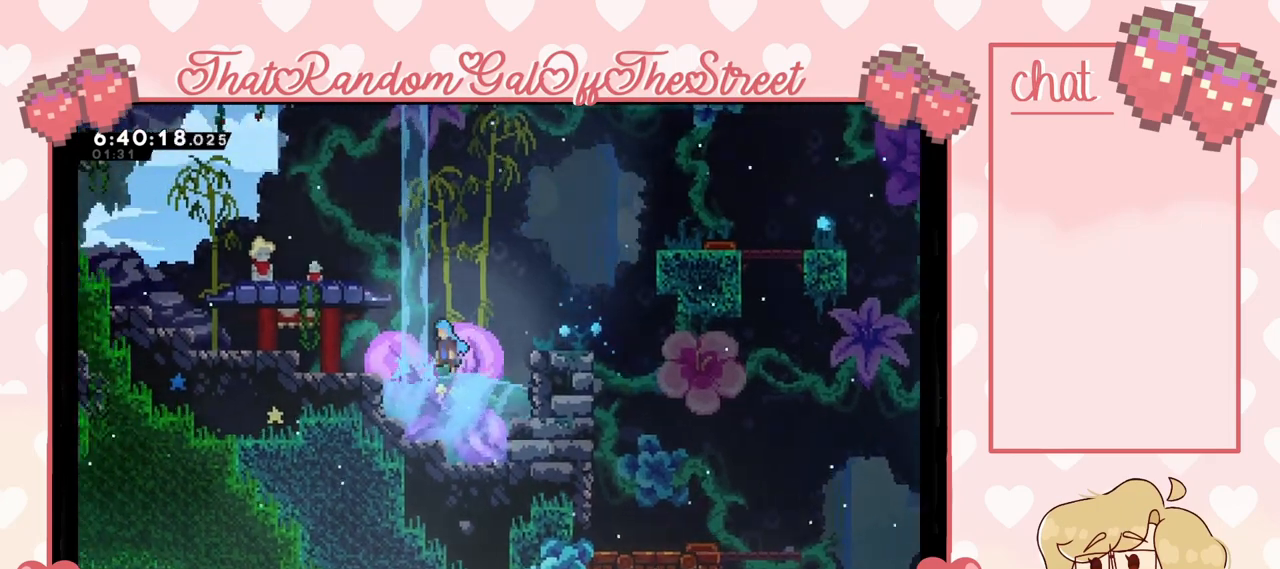
{"buttons": ["X"], "left_stick": "up-left", "right_stick": "center", "events": [[267, "A", "up"], [333, "L2", "up"], [367, "X", "down"]]}
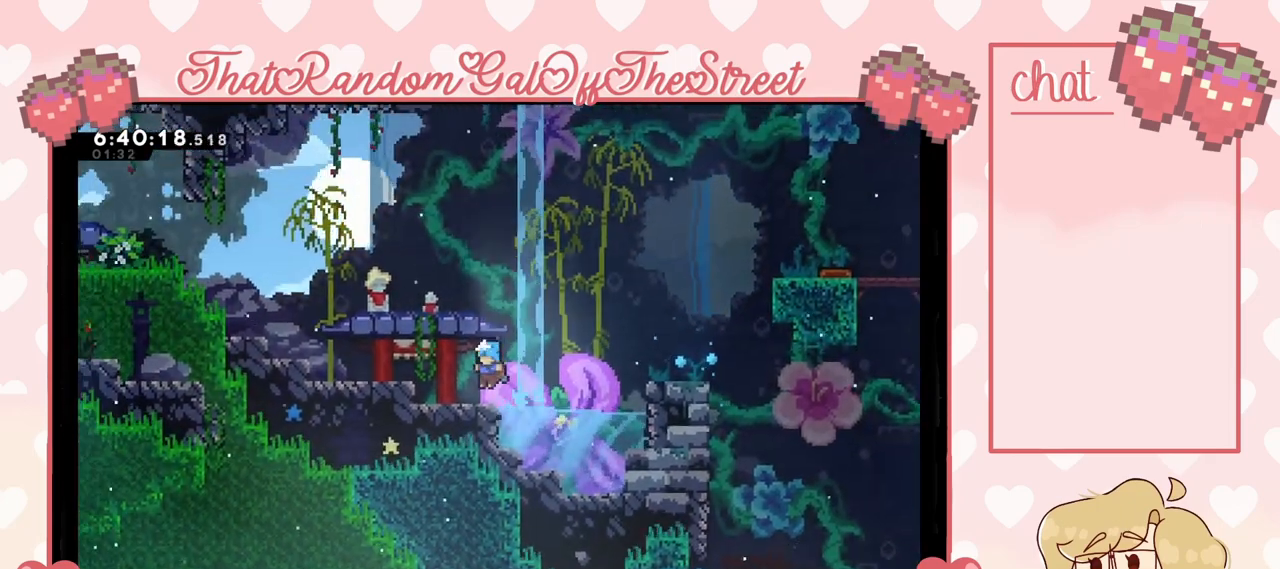
{"buttons": [], "left_stick": "left", "right_stick": "center", "events": [[67, "X", "up"], [367, "left_stick", "center"], [433, "left_stick", "left"]]}
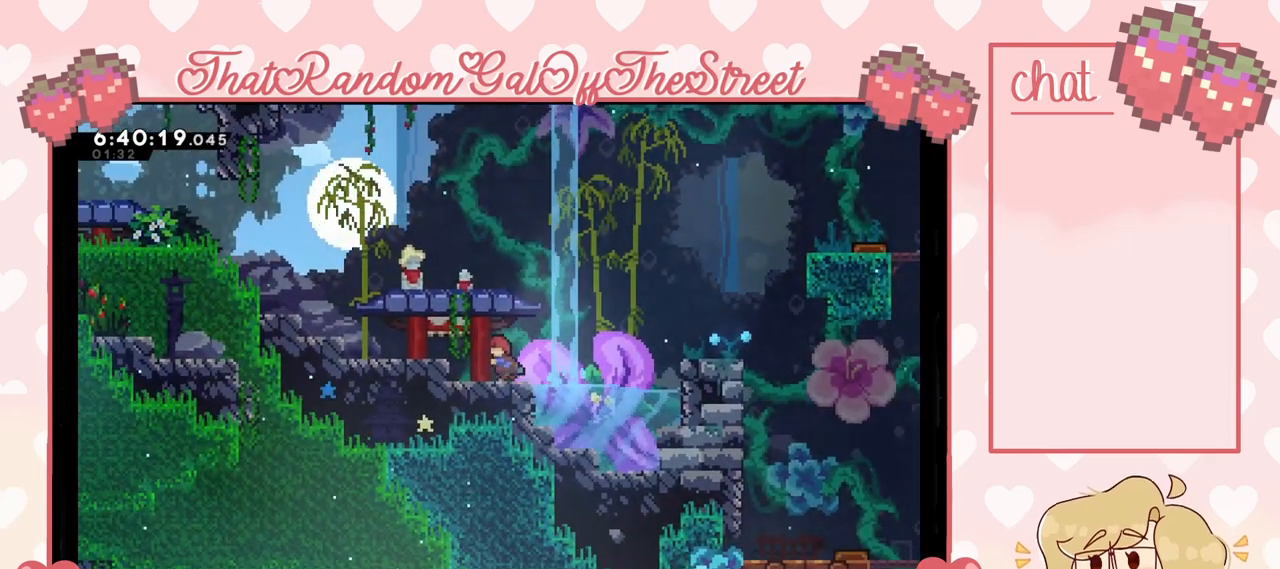
{"buttons": ["A"], "left_stick": "right", "right_stick": "center", "events": [[67, "A", "down"], [133, "A", "up"], [333, "left_stick", "right"], [500, "A", "down"]]}
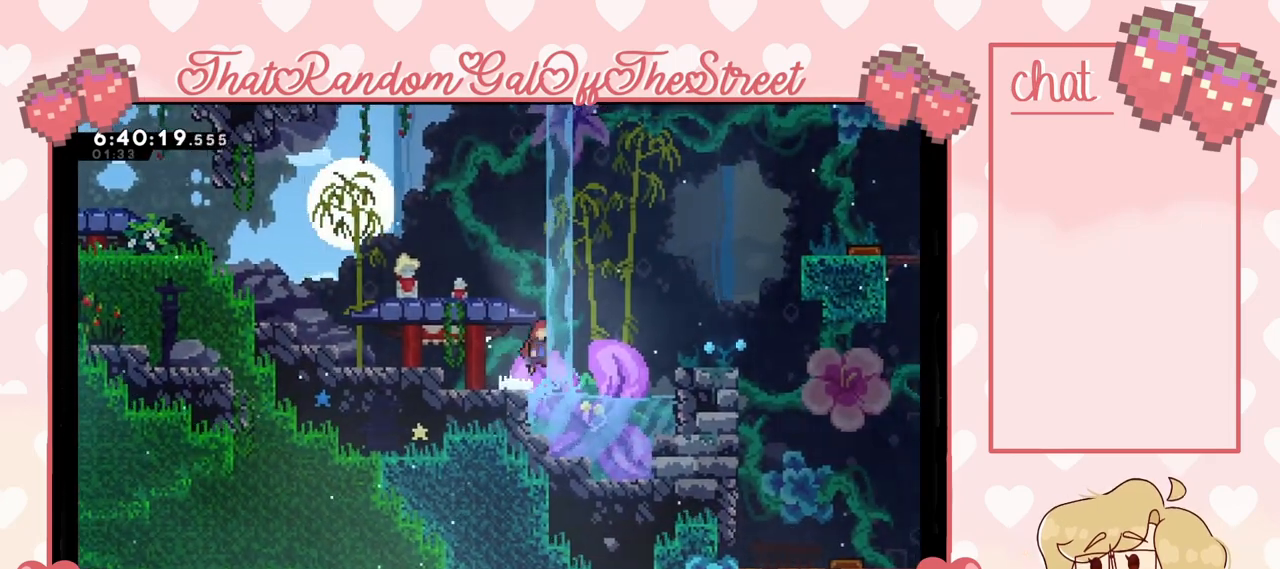
{"buttons": [], "left_stick": "left", "right_stick": "center", "events": [[100, "A", "up"], [100, "left_stick", "up-left"], [167, "X", "down"], [300, "X", "up"], [433, "left_stick", "left"]]}
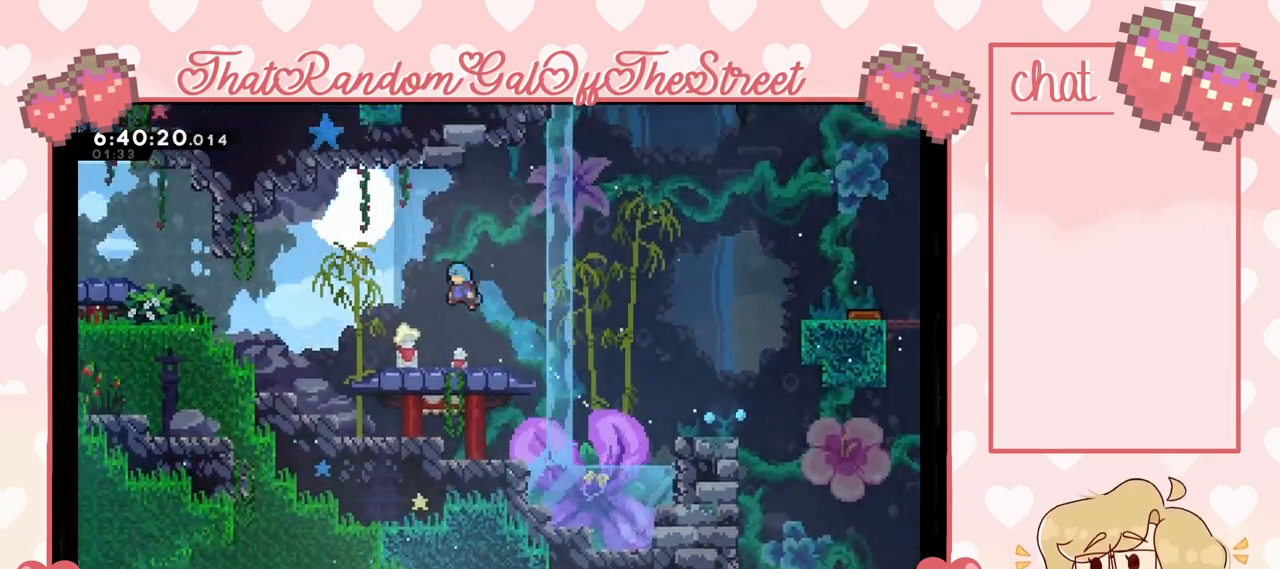
{"buttons": ["A"], "left_stick": "left", "right_stick": "center", "events": [[367, "X", "down"], [500, "A", "down"], [500, "X", "up"]]}
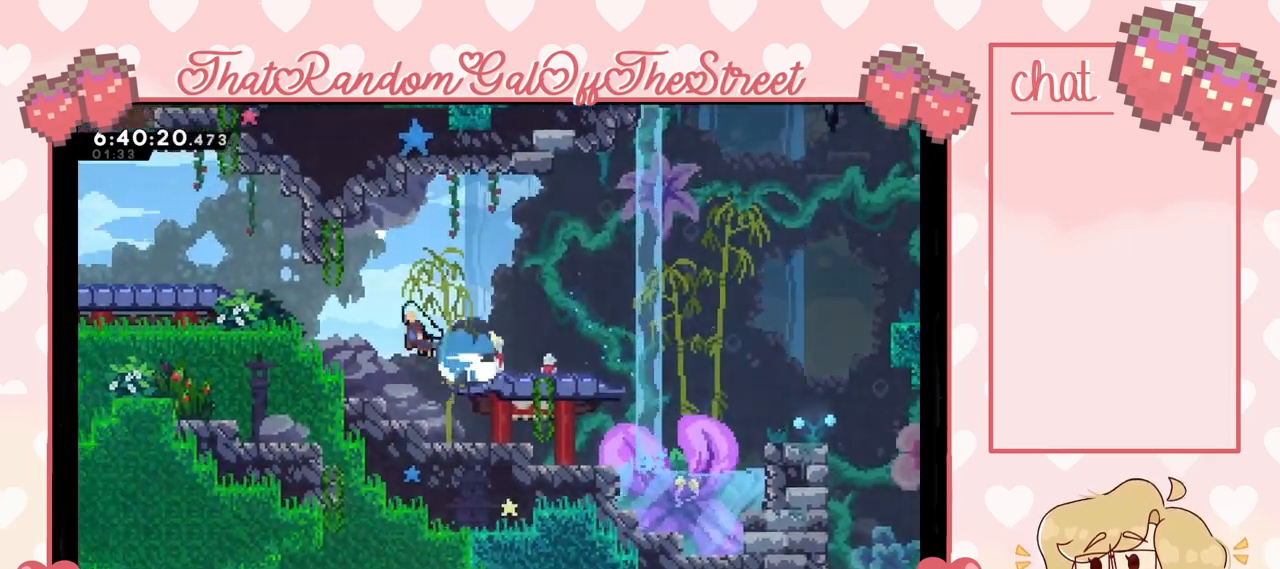
{"buttons": ["A", "L2"], "left_stick": "up-left", "right_stick": "center", "events": [[400, "A", "up"], [400, "L2", "down"], [433, "left_stick", "up-left"], [467, "A", "down"]]}
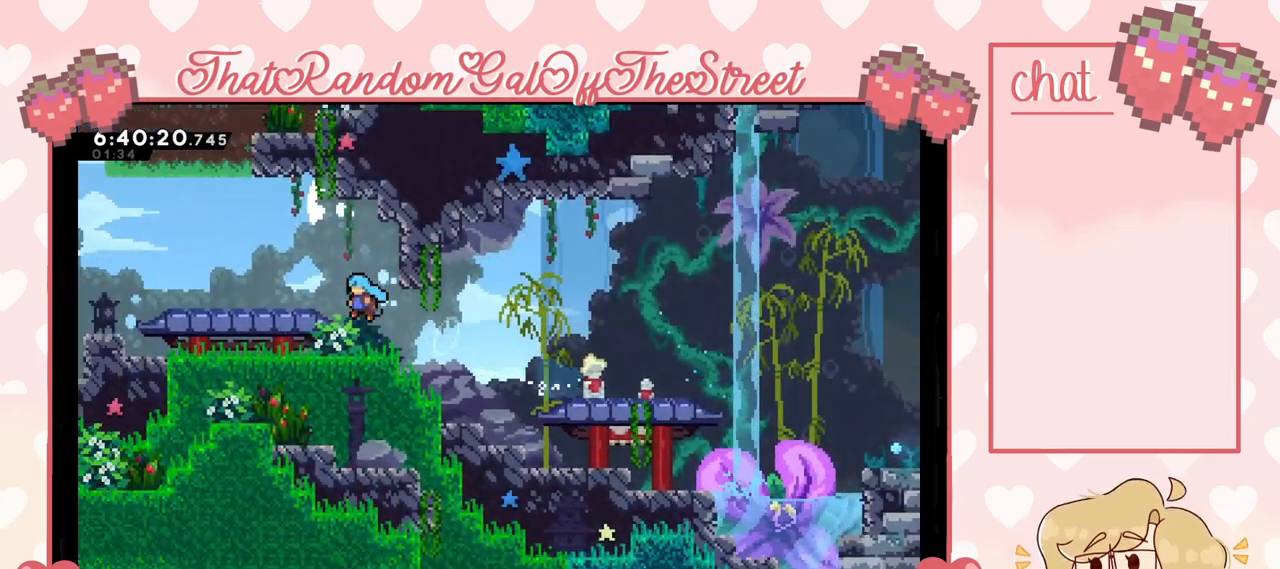
{"buttons": [], "left_stick": "center", "right_stick": "center", "events": [[167, "A", "up"], [167, "L2", "up"], [400, "left_stick", "center"]]}
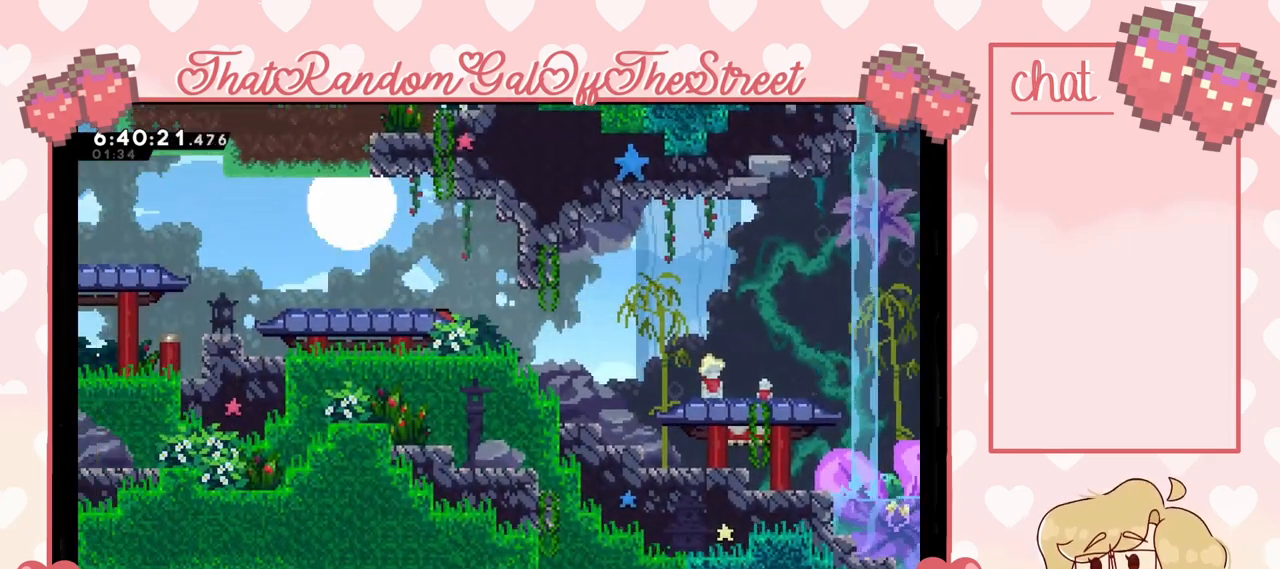
{"buttons": ["A"], "left_stick": "left", "right_stick": "center", "events": [[100, "A", "down"], [133, "left_stick", "left"], [233, "A", "up"], [500, "A", "down"]]}
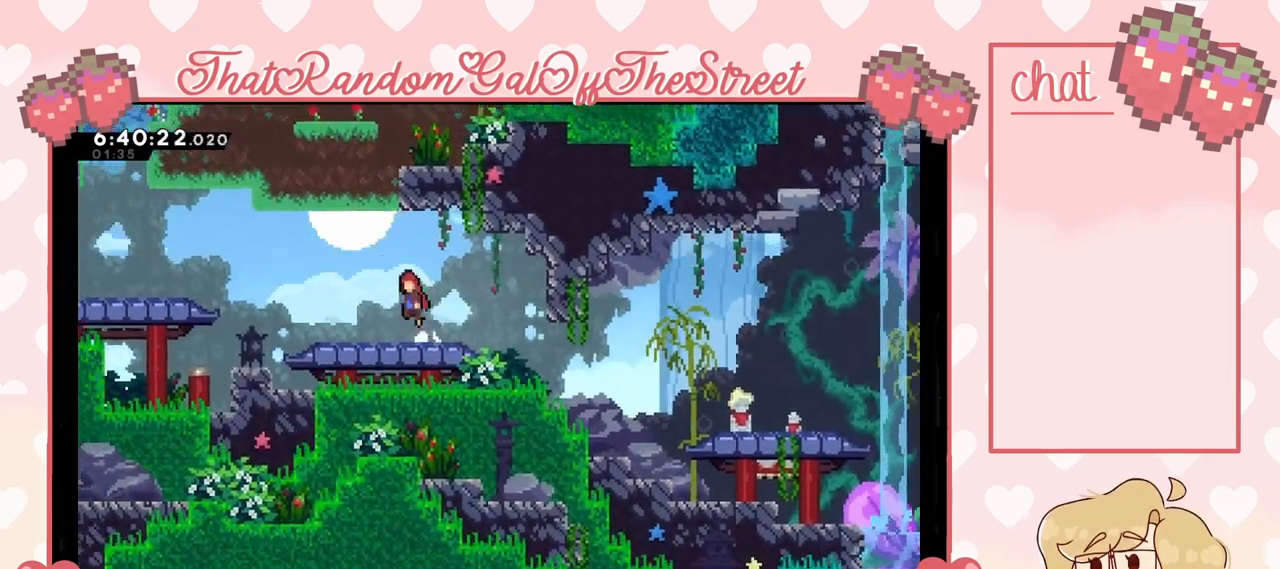
{"buttons": [], "left_stick": "up-right", "right_stick": "center", "events": [[133, "A", "up"], [167, "X", "down"], [167, "left_stick", "up"], [367, "left_stick", "up-right"], [400, "X", "up"]]}
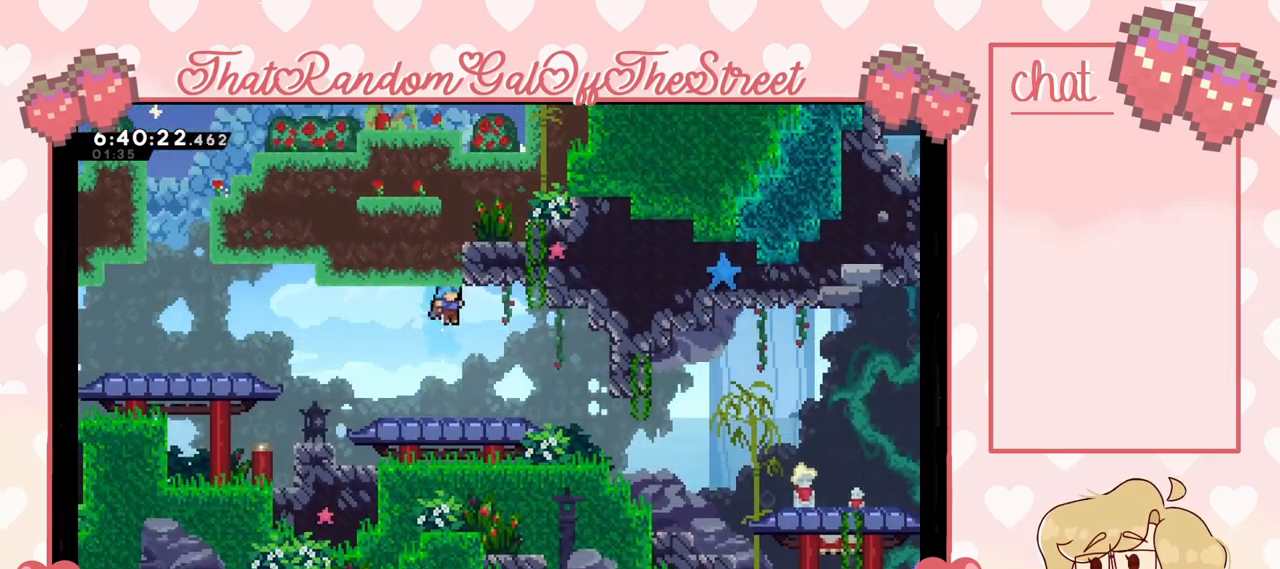
{"buttons": ["A"], "left_stick": "left", "right_stick": "center", "events": [[200, "left_stick", "left"], [400, "A", "down"]]}
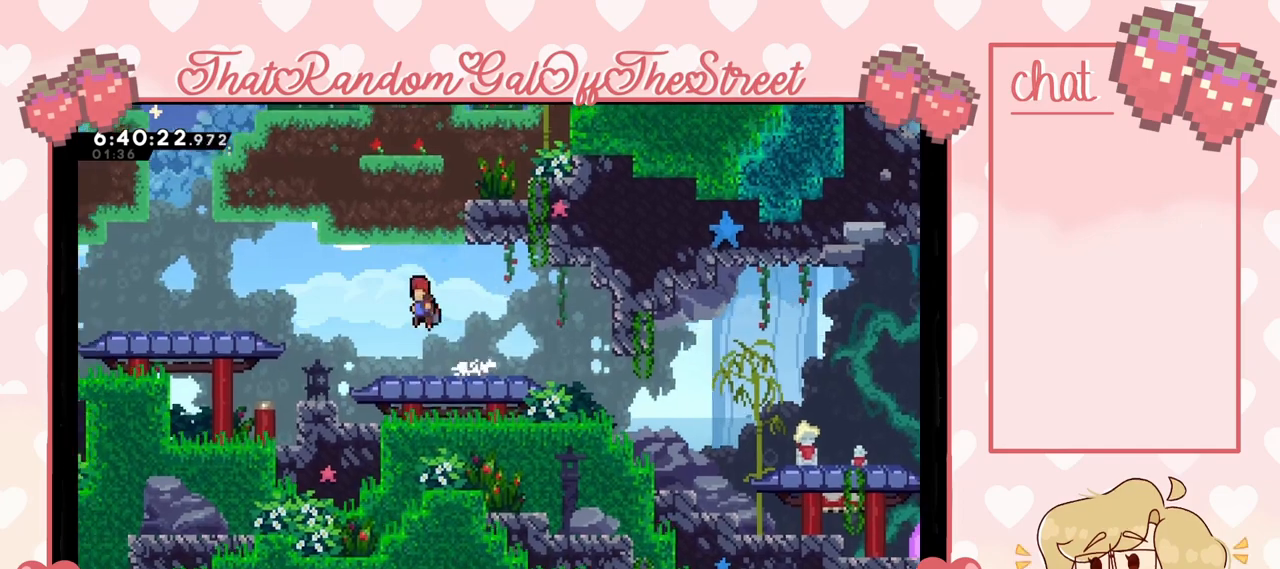
{"buttons": [], "left_stick": "left", "right_stick": "center", "events": [[33, "A", "up"], [200, "X", "down"], [367, "X", "up"]]}
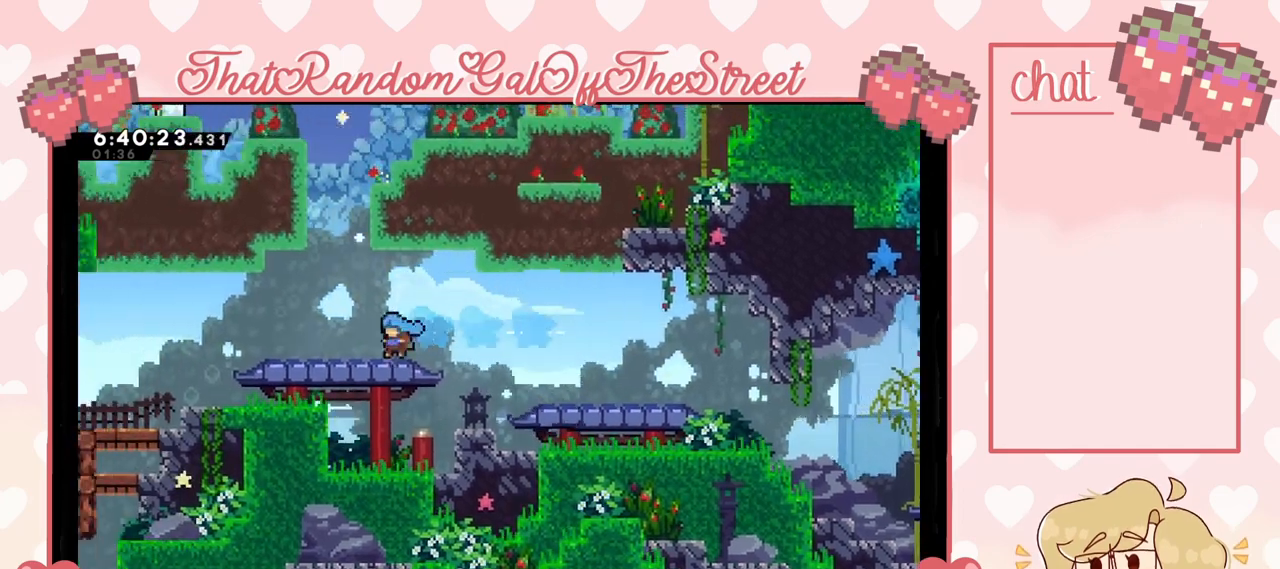
{"buttons": [], "left_stick": "up", "right_stick": "center", "events": [[133, "A", "down"], [133, "left_stick", "center"], [233, "A", "up"], [233, "left_stick", "up"], [333, "X", "down"], [500, "X", "up"]]}
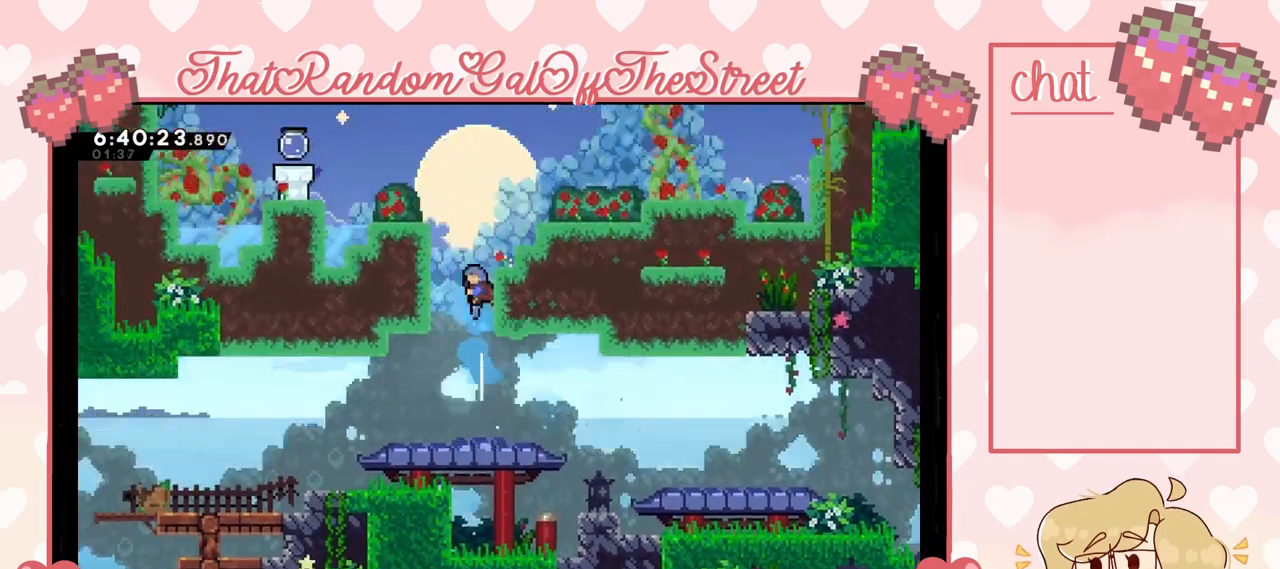
{"buttons": [], "left_stick": "up-right", "right_stick": "center", "events": [[33, "left_stick", "up-right"], [67, "L2", "down"], [200, "A", "down"], [400, "A", "up"], [467, "L2", "up"]]}
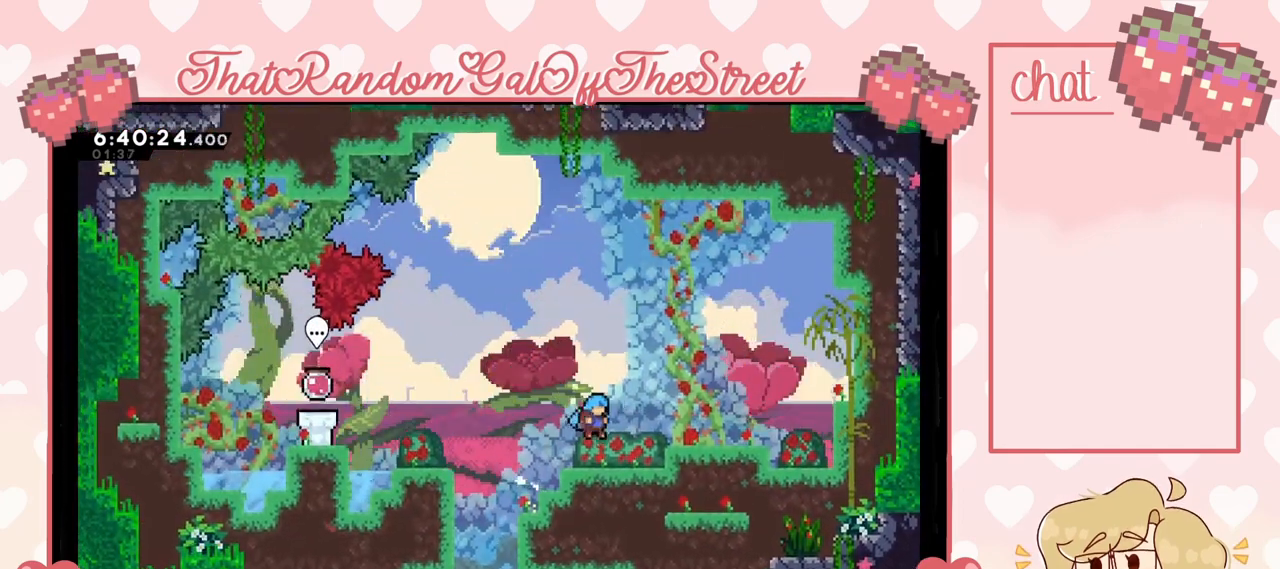
{"buttons": [], "left_stick": "left", "right_stick": "center", "events": [[133, "left_stick", "center"], [267, "left_stick", "left"], [433, "A", "down"], [500, "A", "up"]]}
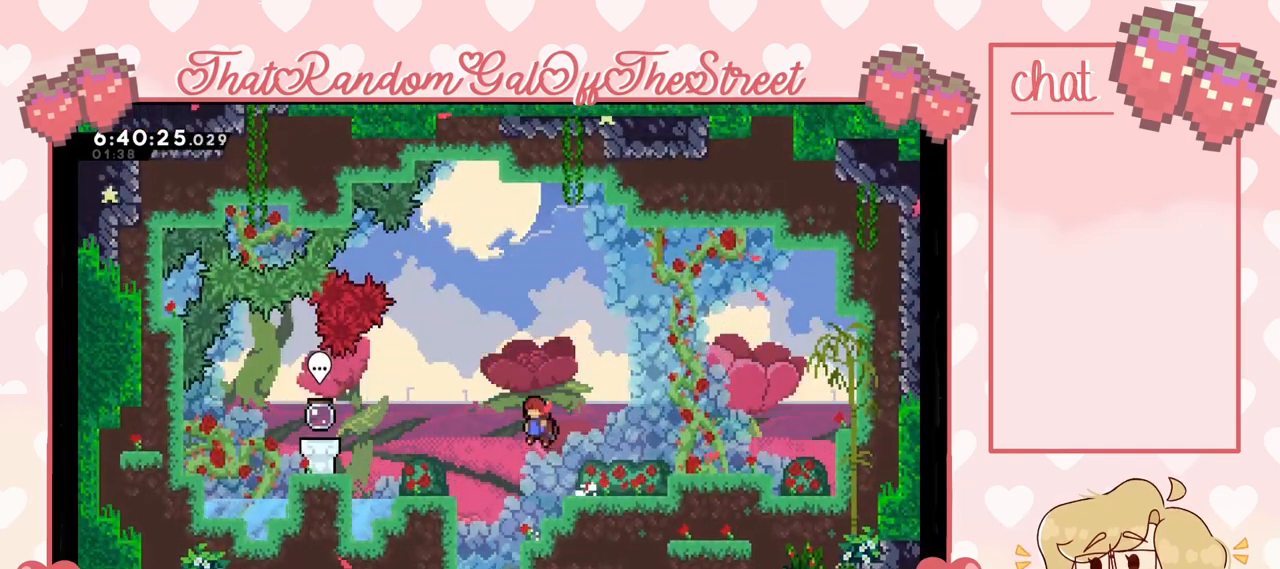
{"buttons": [], "left_stick": "left", "right_stick": "center", "events": [[167, "X", "down"], [300, "X", "up"]]}
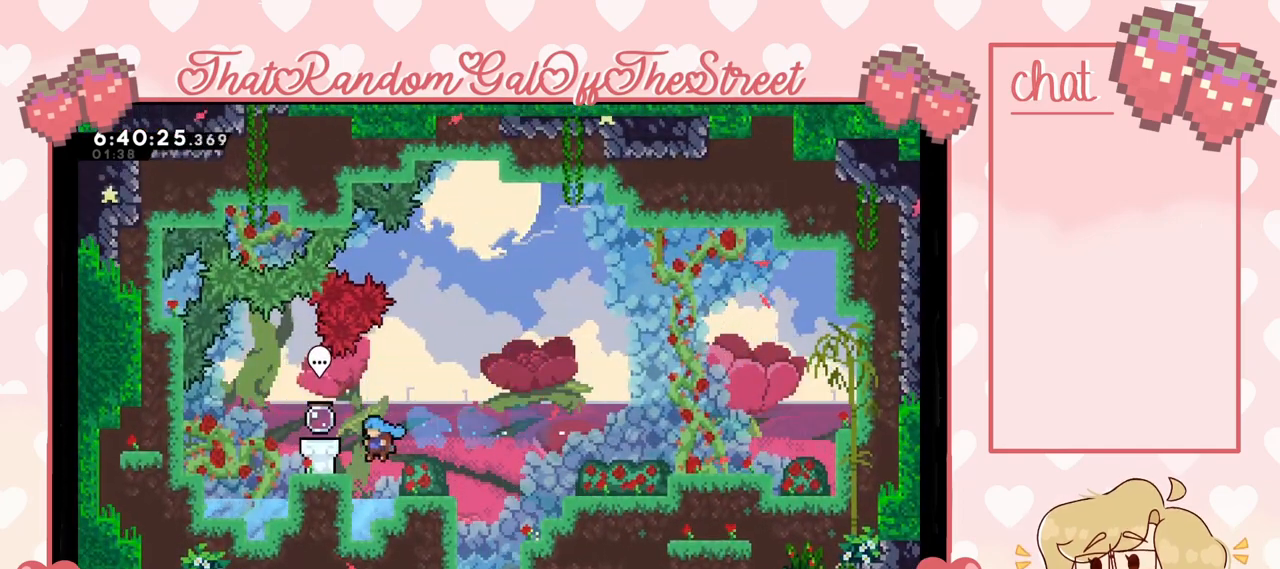
{"buttons": [], "left_stick": "left", "right_stick": "center", "events": [[200, "left_stick", "center"], [400, "A", "down"], [467, "left_stick", "left"], [500, "A", "up"]]}
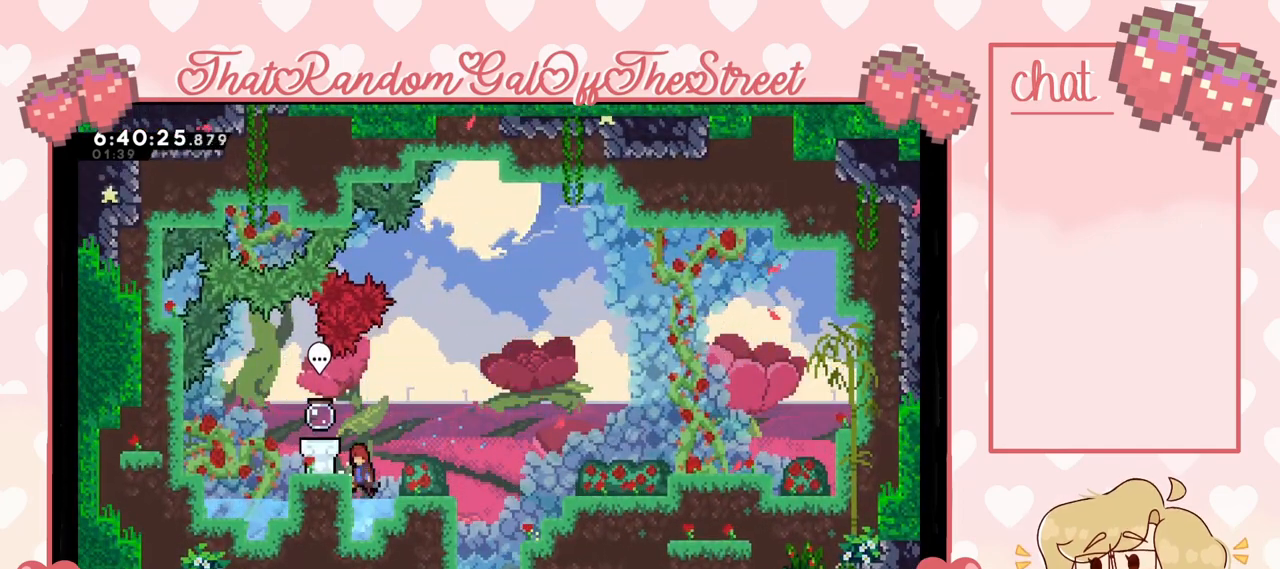
{"buttons": ["L2"], "left_stick": "up-left", "right_stick": "center", "events": [[233, "left_stick", "up-left"], [300, "L2", "down"], [333, "A", "down"], [467, "A", "up"]]}
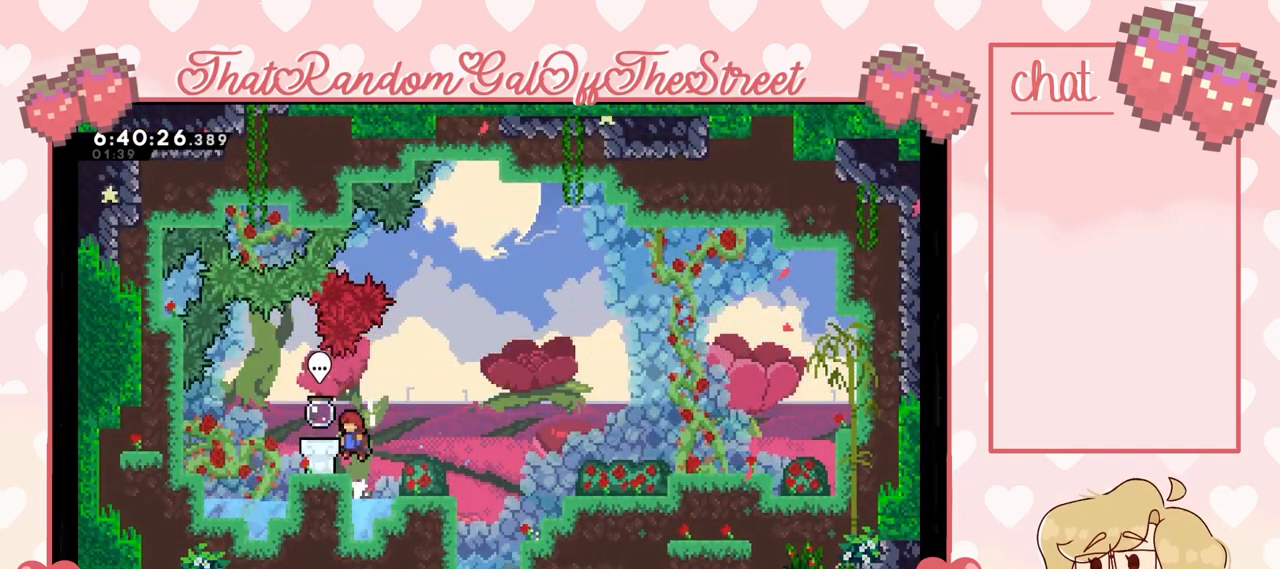
{"buttons": [], "left_stick": "center", "right_stick": "center", "events": [[33, "L2", "up"], [200, "left_stick", "center"], [267, "B", "down"], [333, "B", "up"]]}
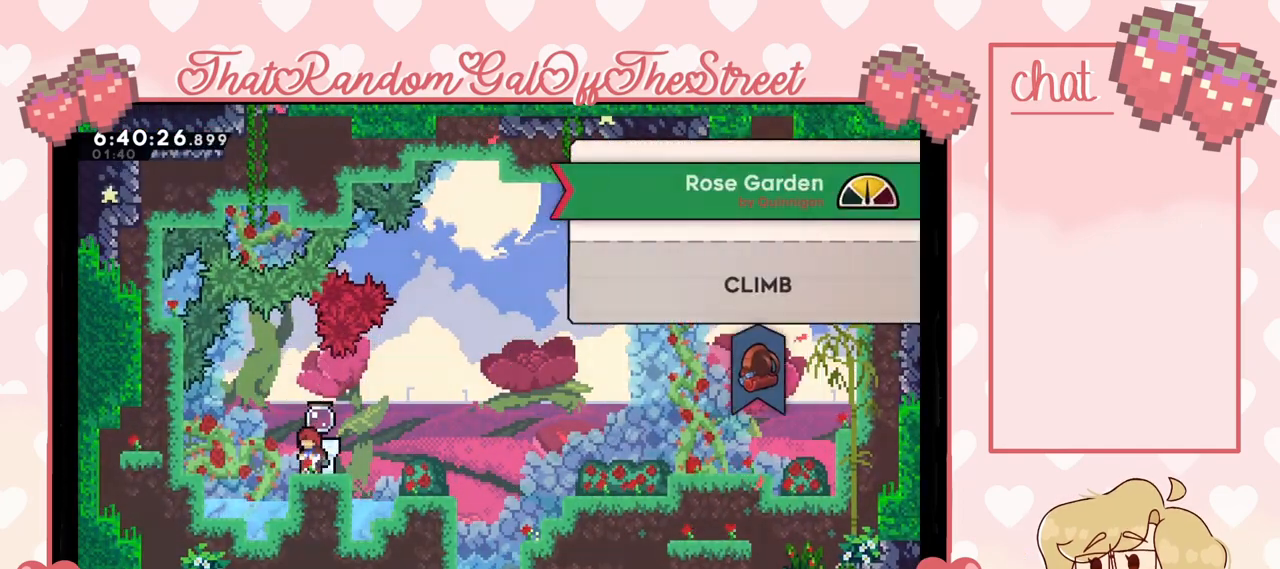
{"buttons": [], "left_stick": "center", "right_stick": "center", "events": []}
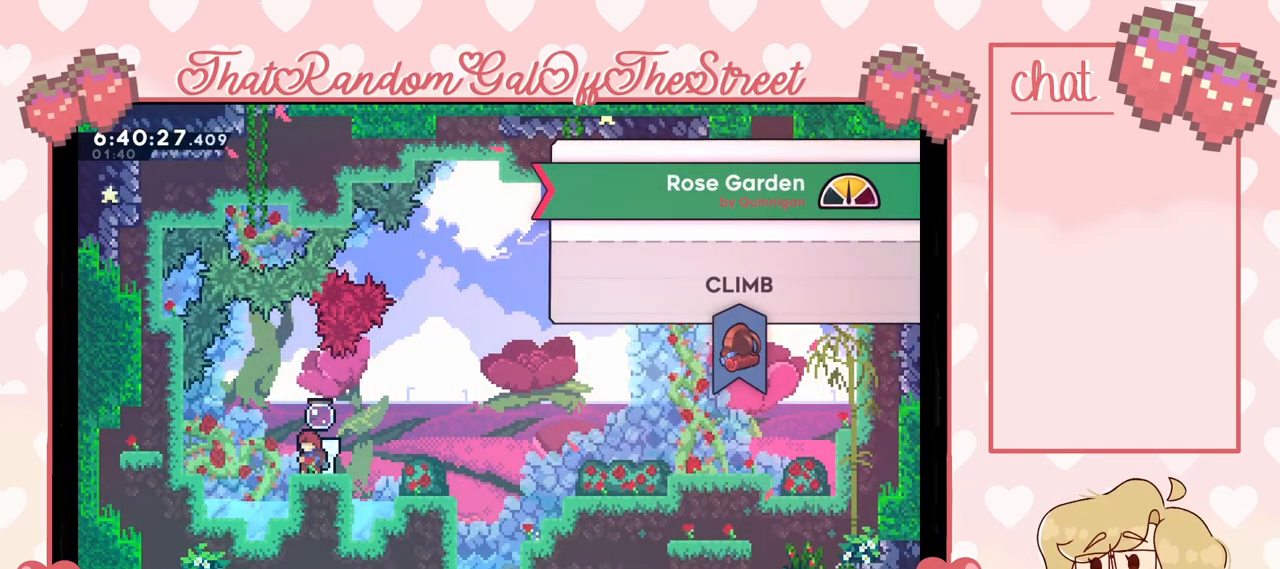
{"buttons": [], "left_stick": "center", "right_stick": "center", "events": []}
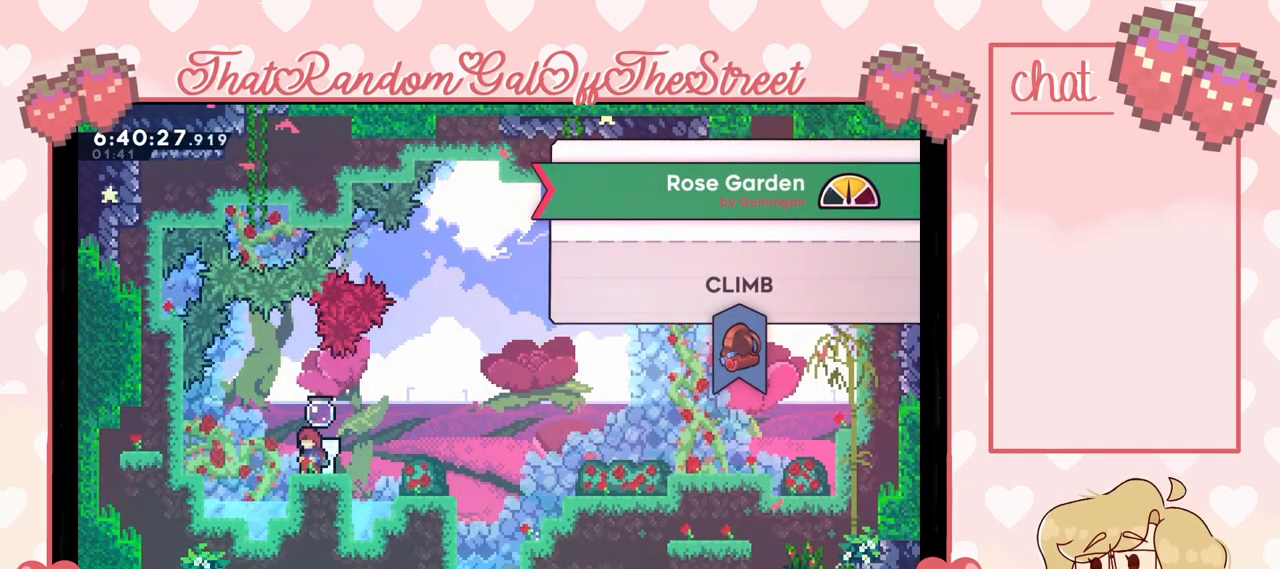
{"buttons": [], "left_stick": "center", "right_stick": "center", "events": [[267, "A", "down"], [400, "A", "up"]]}